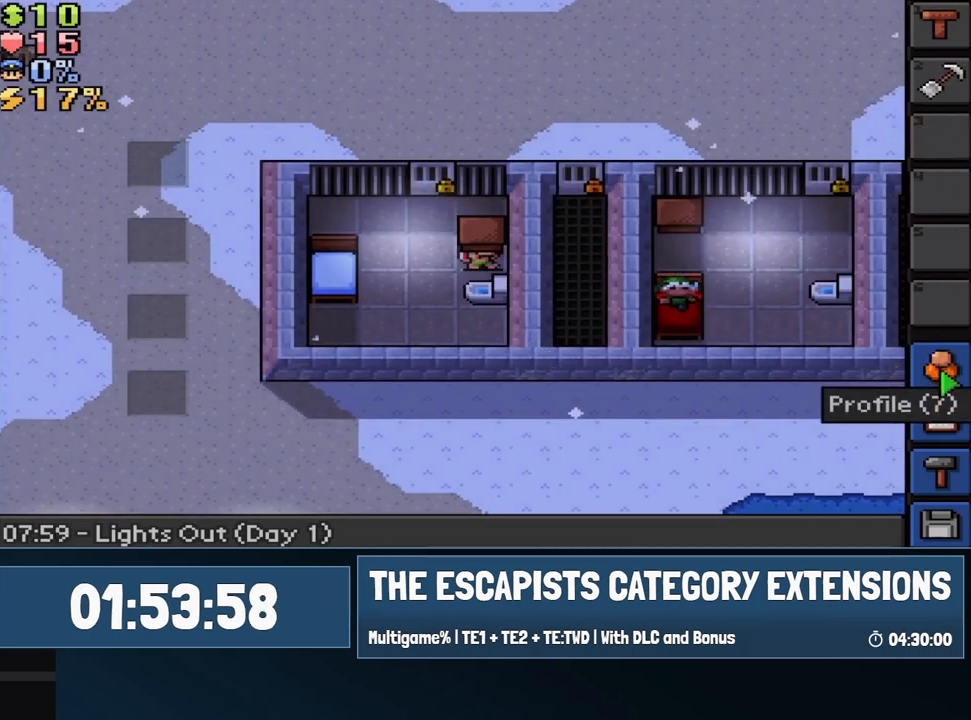
Gameplay with keyboard; each line is a JSON object with the keys held at the frame after it. "events" lists presses ("down") and releases ("up") of "1", "equals", "escape", "f1", "f2", "f3", "f4" and "minus" between this image and that frame as [ms after this image, input, new state], when the widget could be followed in between. No other keys are recorded. Mouse input is not recorded.
{"keys": [], "events": [[17, "escape", "down"], [117, "escape", "up"], [233, "escape", "down"], [350, "escape", "up"]]}
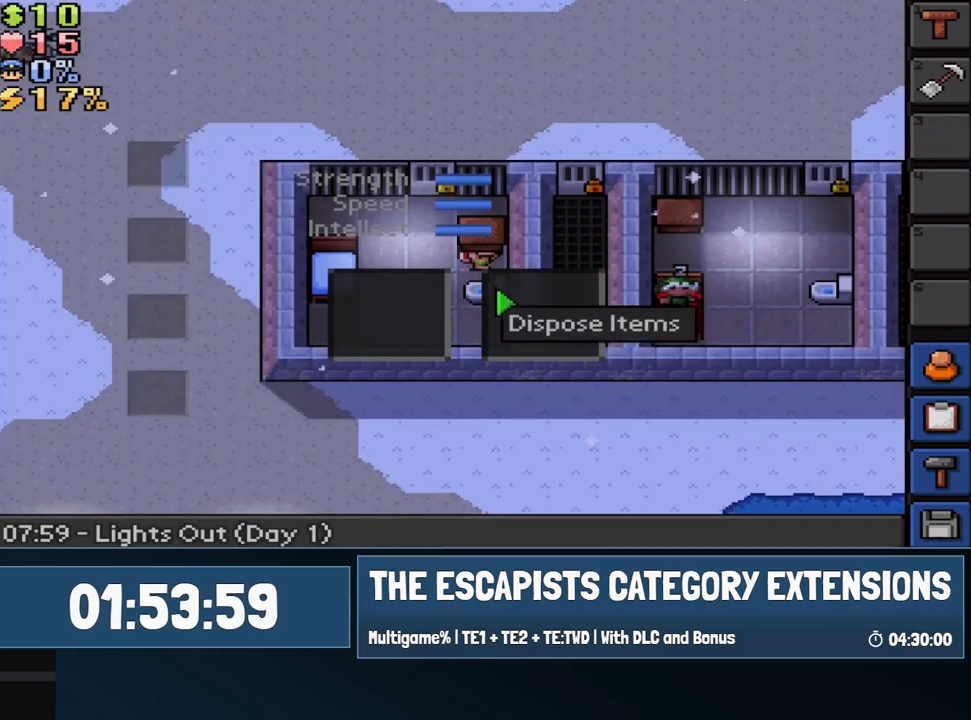
{"keys": [], "events": []}
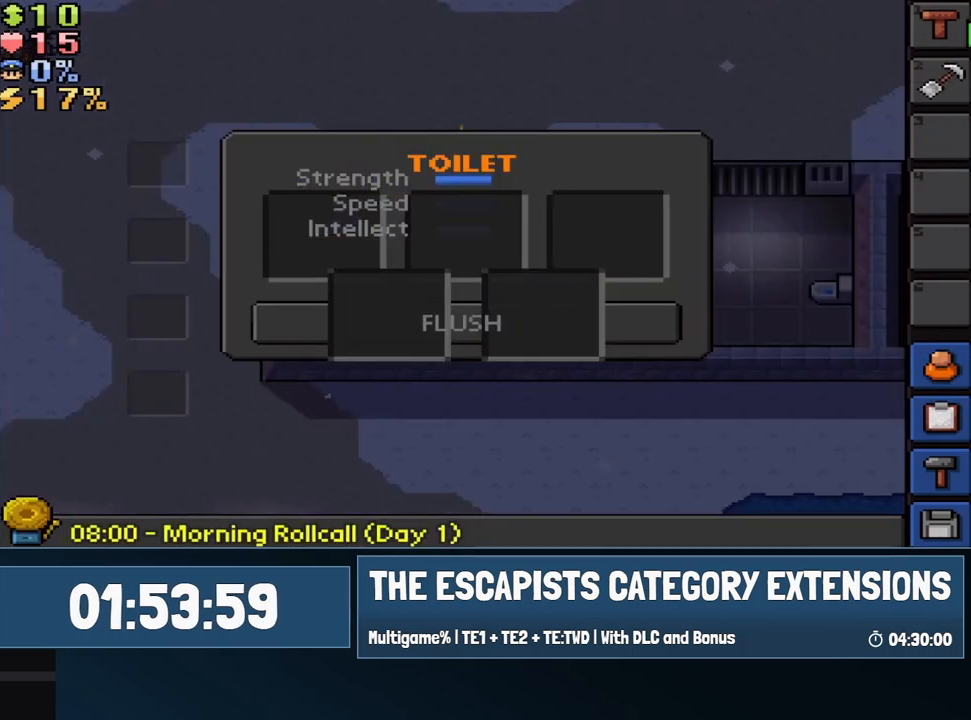
{"keys": [], "events": []}
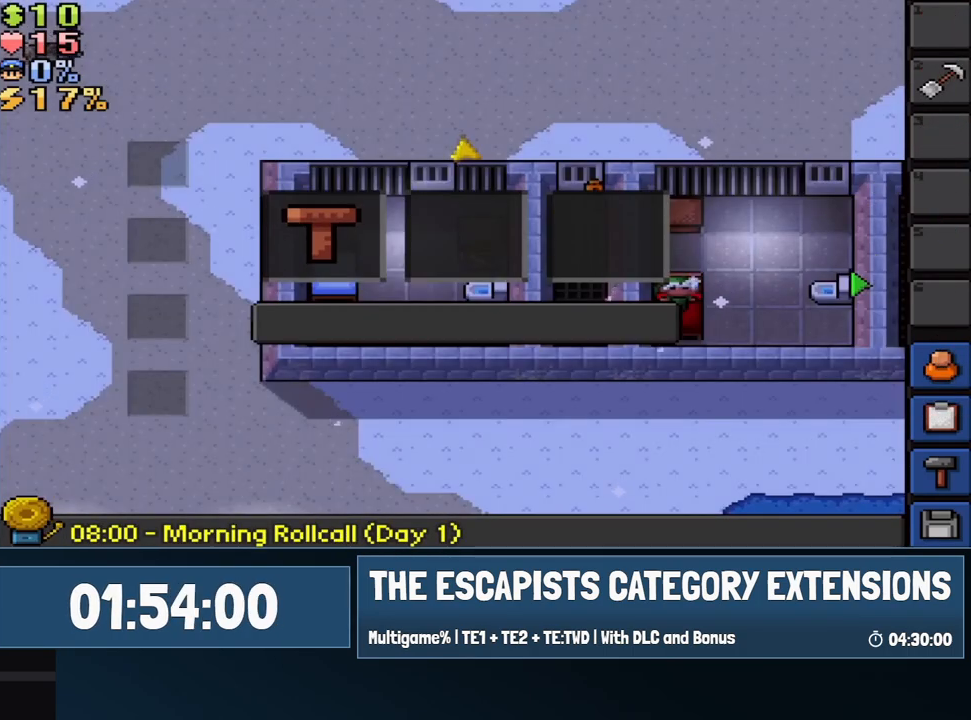
{"keys": [], "events": []}
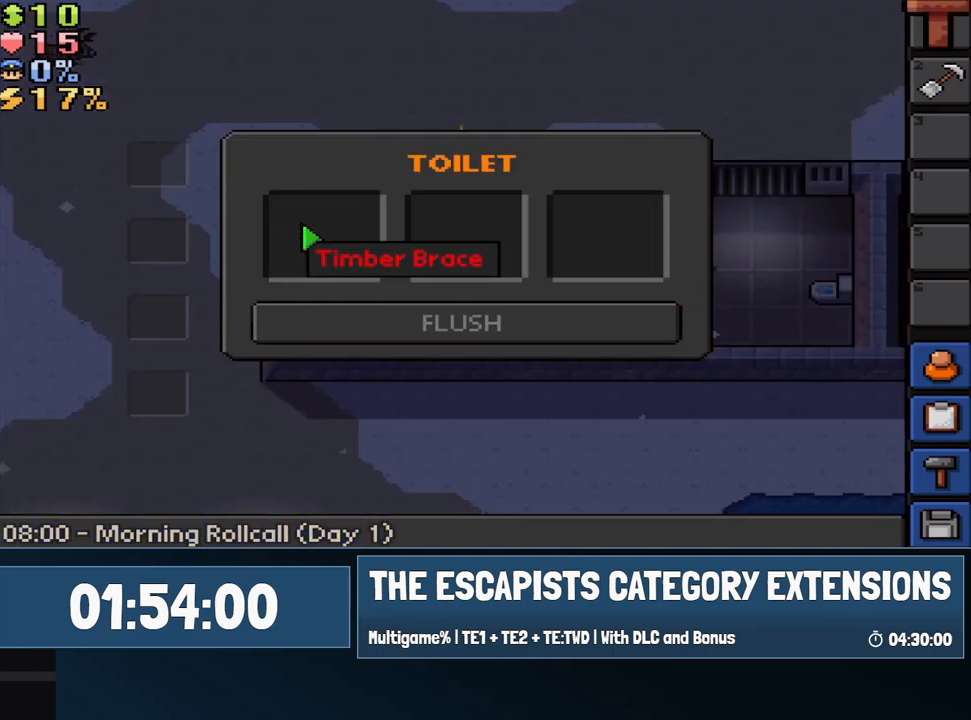
{"keys": [], "events": []}
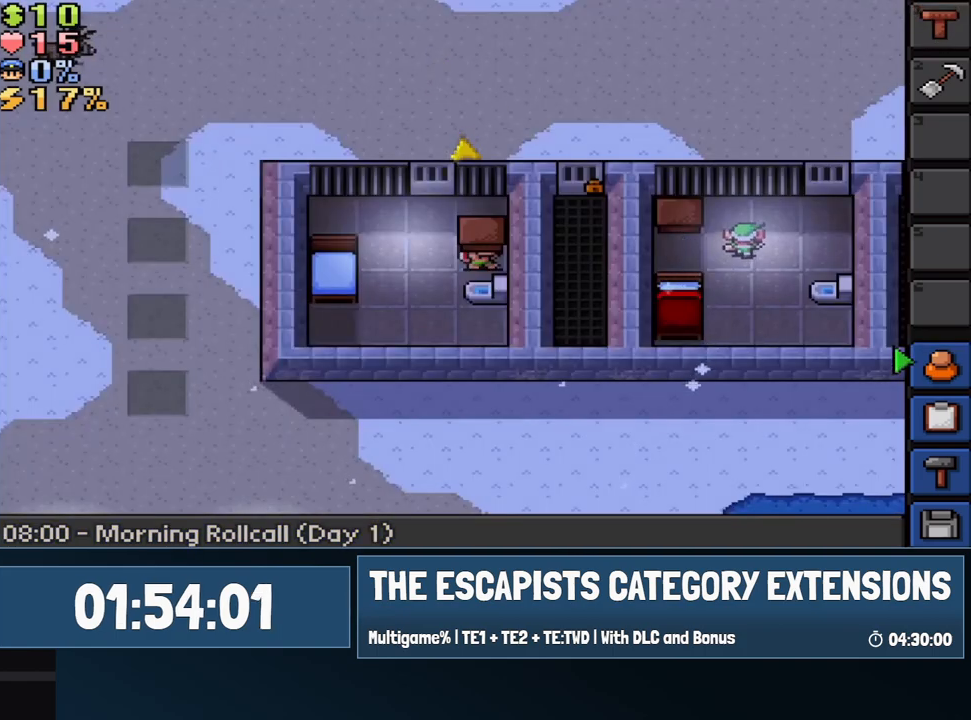
{"keys": [], "events": [[133, "escape", "down"], [233, "escape", "up"], [433, "escape", "down"], [467, "escape", "up"]]}